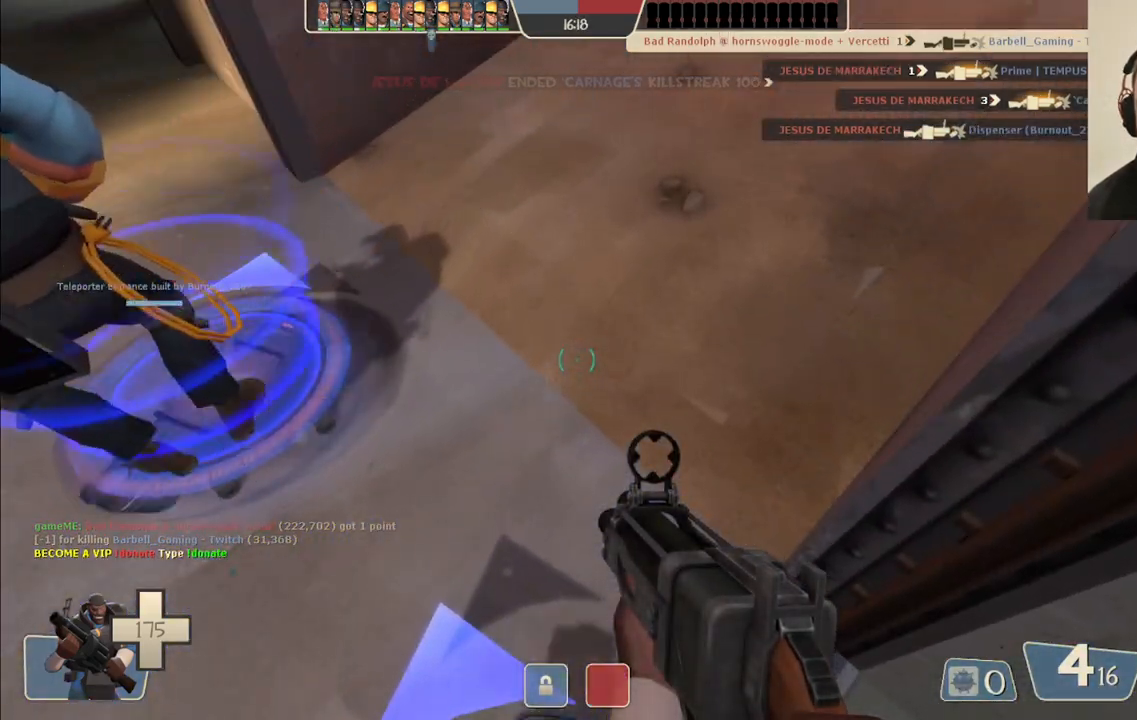
Gameplay with a controller (PlayStation layout); each line is a JSON object with the inputs held at the frame after it. "events" lists button and stick changes between this image and that frame as [ms after this image, input, new state], when the widget could be followed in between. Not read: L1.
{"buttons": [], "left_stick": "center", "right_stick": "center", "events": [[33, "SQUARE", "down"], [117, "SQUARE", "up"], [200, "SQUARE", "down"], [300, "SQUARE", "up"], [367, "SQUARE", "down"], [467, "SQUARE", "up"]]}
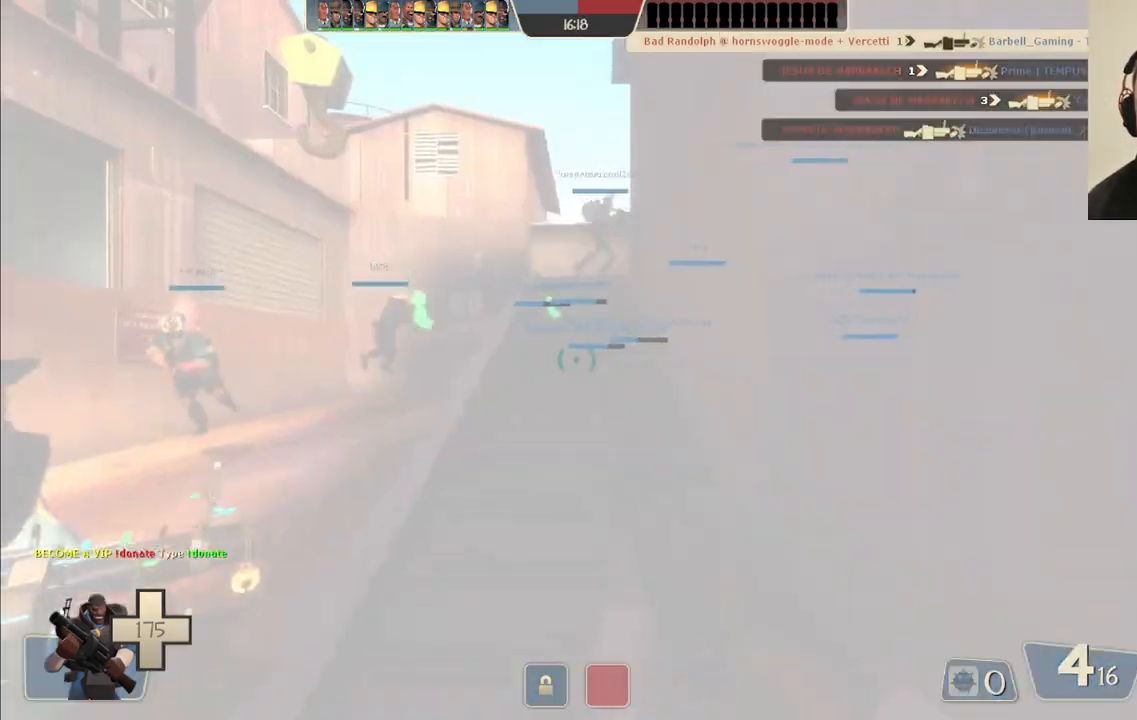
{"buttons": [], "left_stick": "up", "right_stick": "center", "events": [[317, "left_stick", "up"]]}
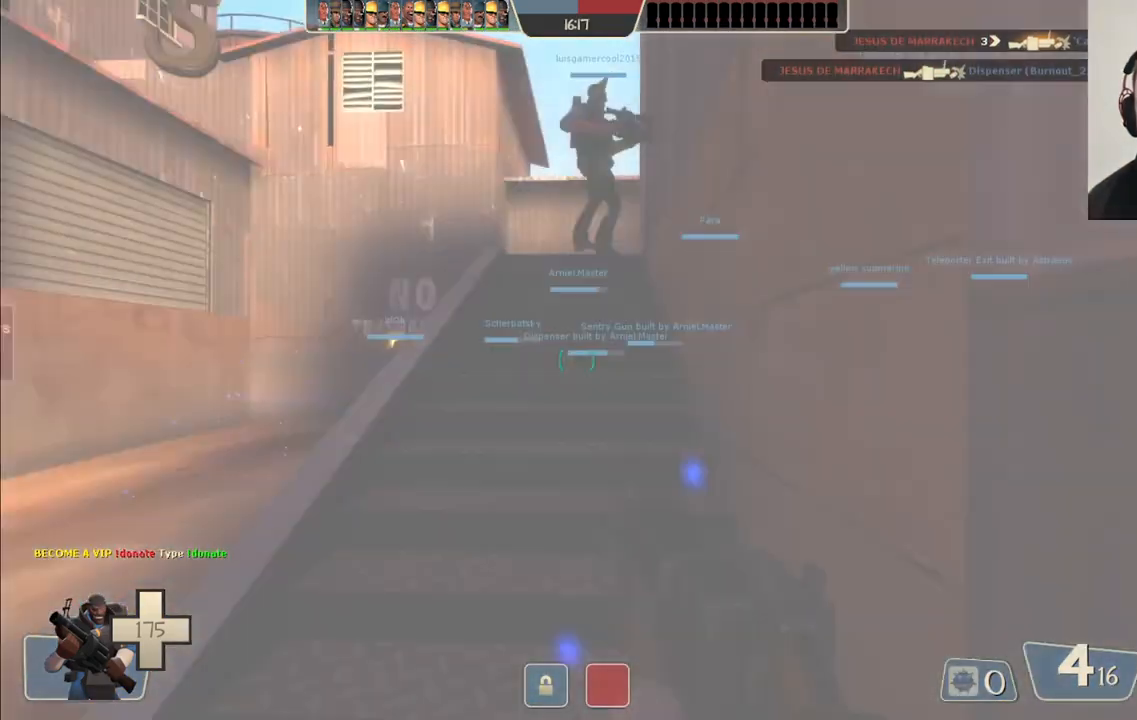
{"buttons": [], "left_stick": "up", "right_stick": "center", "events": [[83, "SQUARE", "down"], [167, "SQUARE", "up"]]}
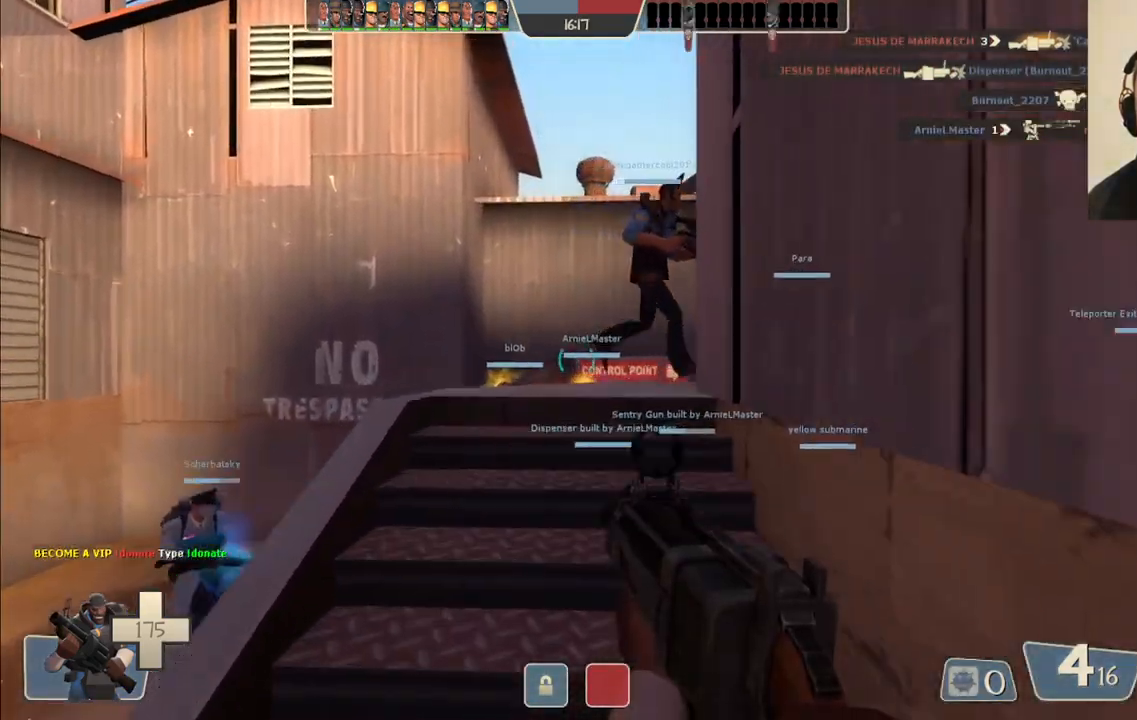
{"buttons": [], "left_stick": "up", "right_stick": "center", "events": [[217, "right_stick", "right"], [383, "right_stick", "center"]]}
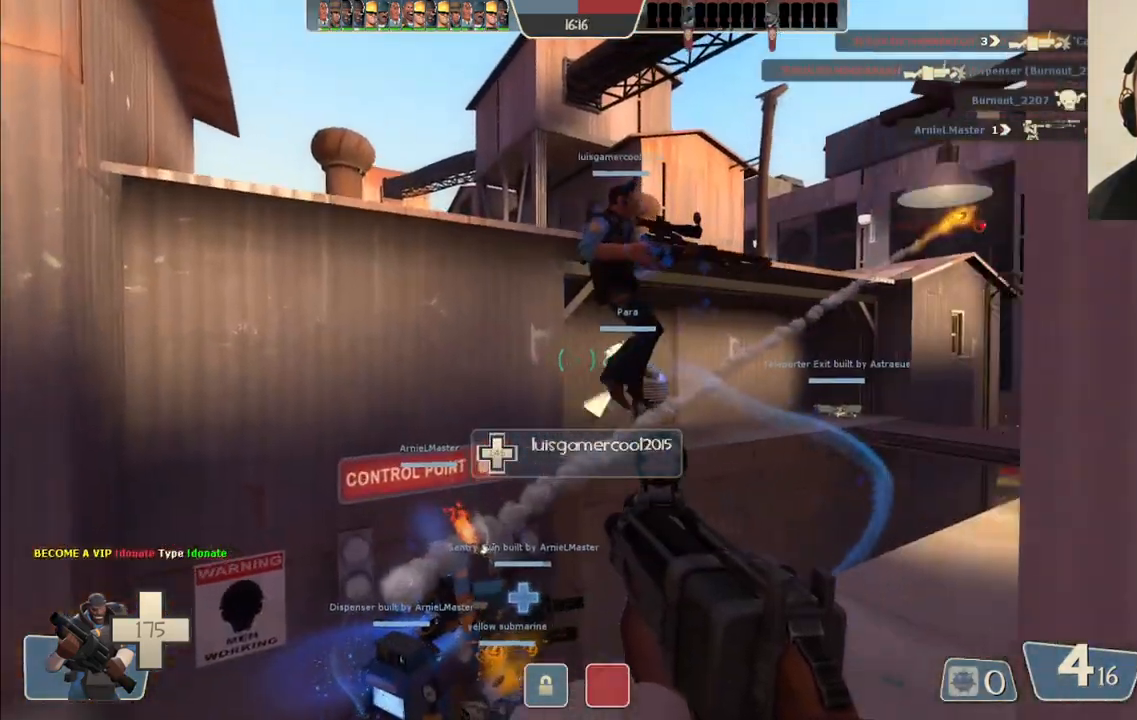
{"buttons": [], "left_stick": "up", "right_stick": "center", "events": [[50, "right_stick", "right"], [250, "right_stick", "center"]]}
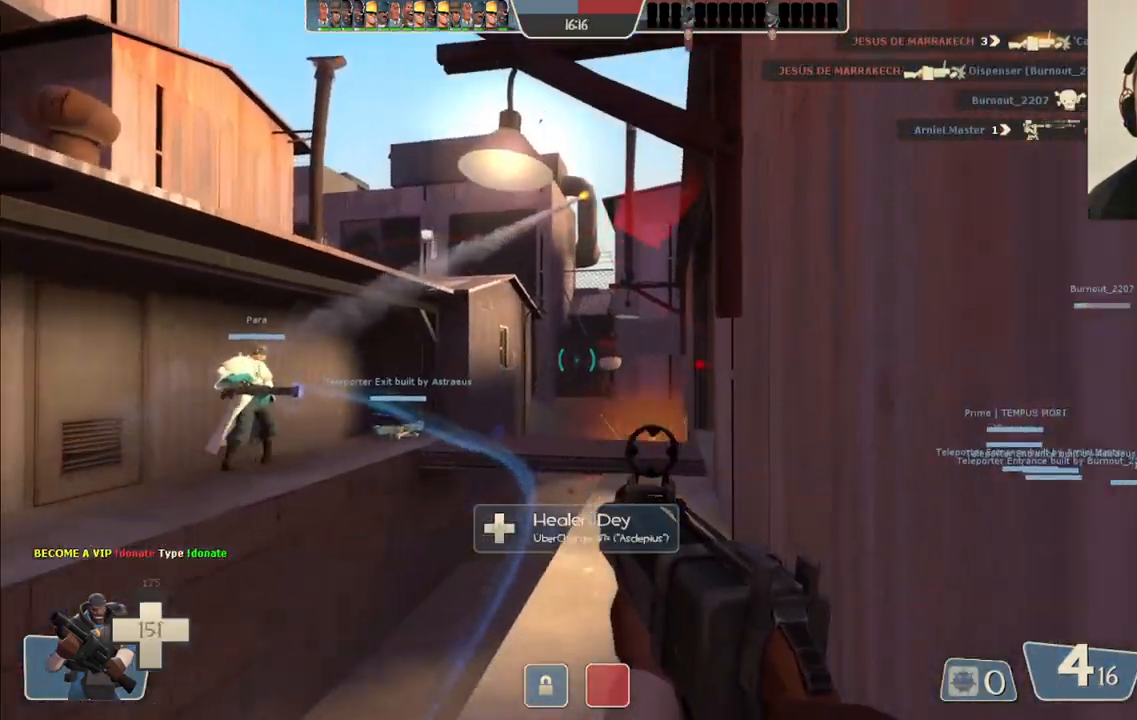
{"buttons": ["R2"], "left_stick": "up", "right_stick": "center", "events": [[83, "R2", "down"]]}
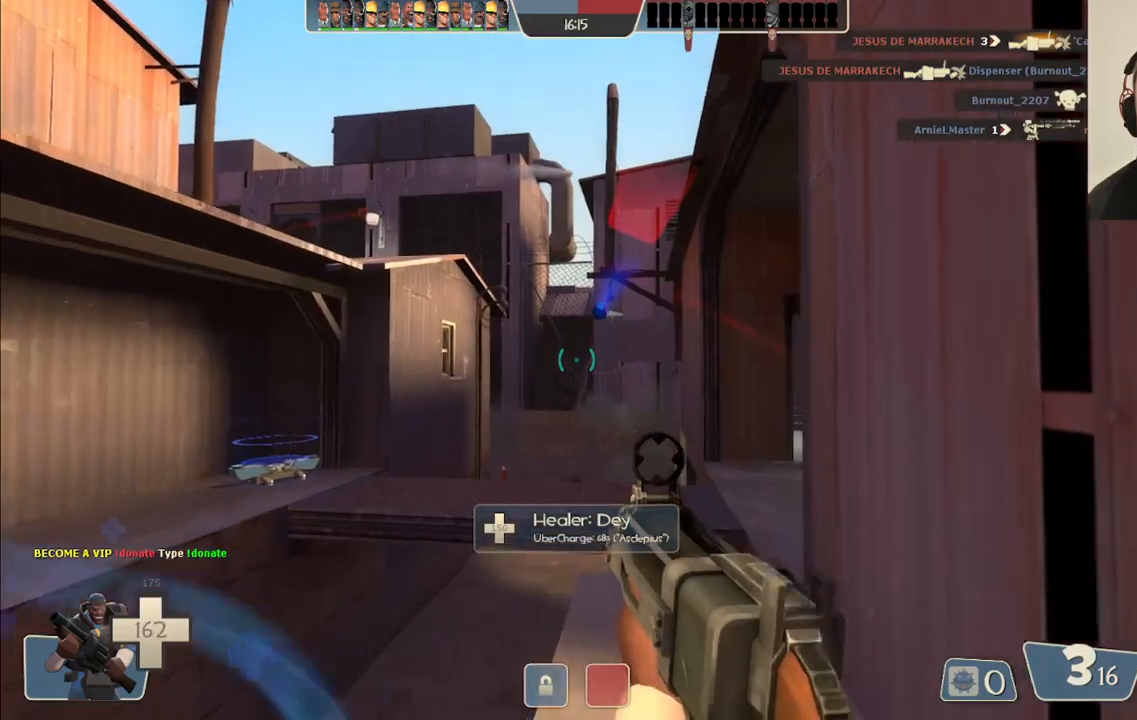
{"buttons": [], "left_stick": "up-right", "right_stick": "center", "events": [[67, "left_stick", "up-right"], [450, "R2", "up"]]}
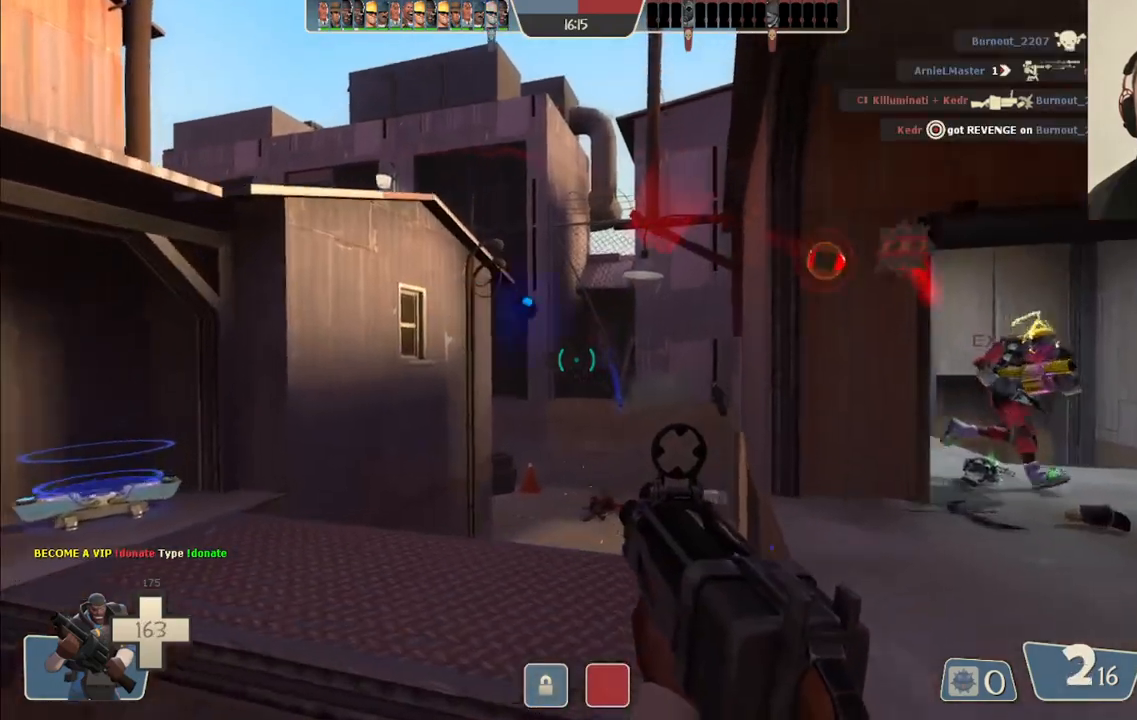
{"buttons": ["R2"], "left_stick": "right", "right_stick": "center", "events": [[17, "left_stick", "right"], [300, "right_stick", "right"], [417, "R2", "down"], [417, "right_stick", "center"]]}
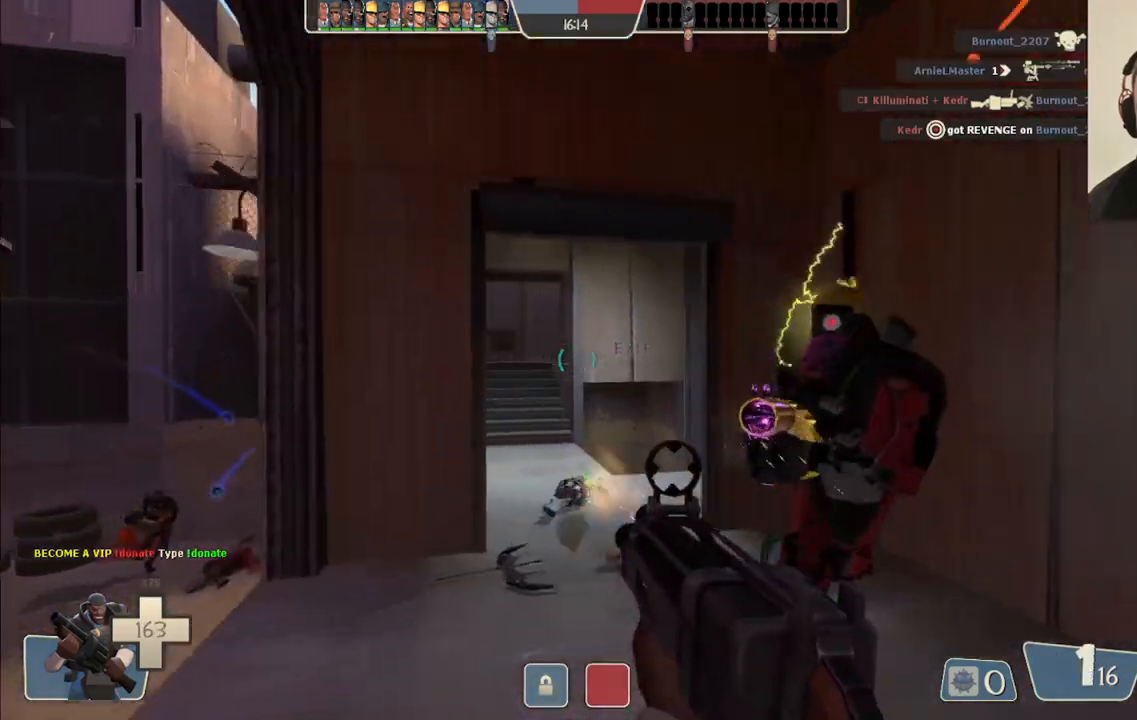
{"buttons": [], "left_stick": "down", "right_stick": "right", "events": [[50, "R2", "up"], [117, "left_stick", "down-right"], [233, "left_stick", "down"], [333, "R2", "down"], [467, "R2", "up"], [500, "right_stick", "right"]]}
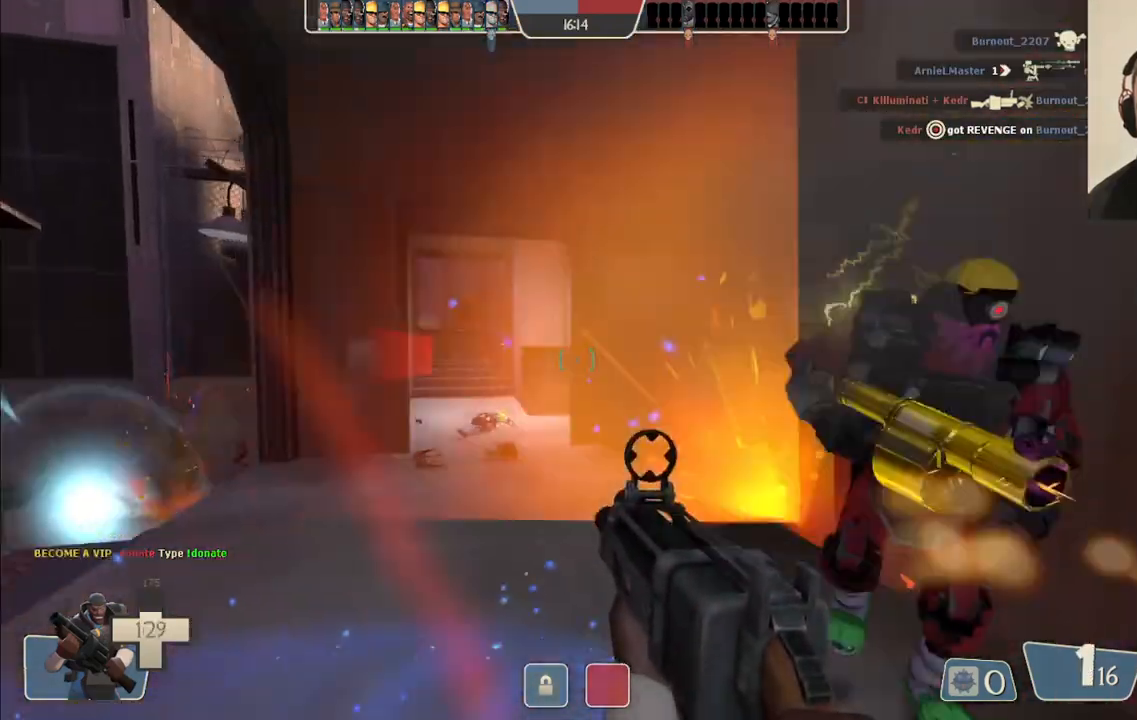
{"buttons": [], "left_stick": "down", "right_stick": "center", "events": [[150, "right_stick", "center"], [183, "R2", "down"], [233, "left_stick", "down-right"], [250, "R2", "up"], [317, "R2", "down"], [400, "R2", "up"], [500, "left_stick", "down"]]}
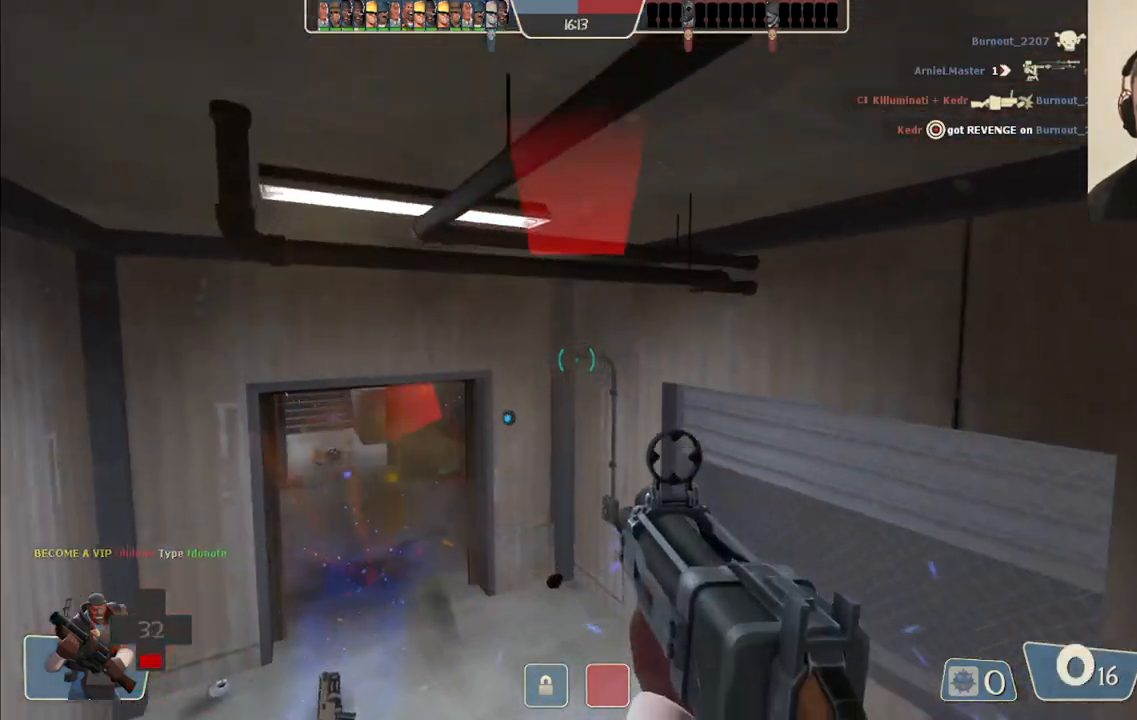
{"buttons": [], "left_stick": "up", "right_stick": "center", "events": [[17, "right_stick", "left"], [133, "R2", "down"], [133, "right_stick", "center"], [300, "R2", "up"], [400, "left_stick", "left"], [500, "left_stick", "up"]]}
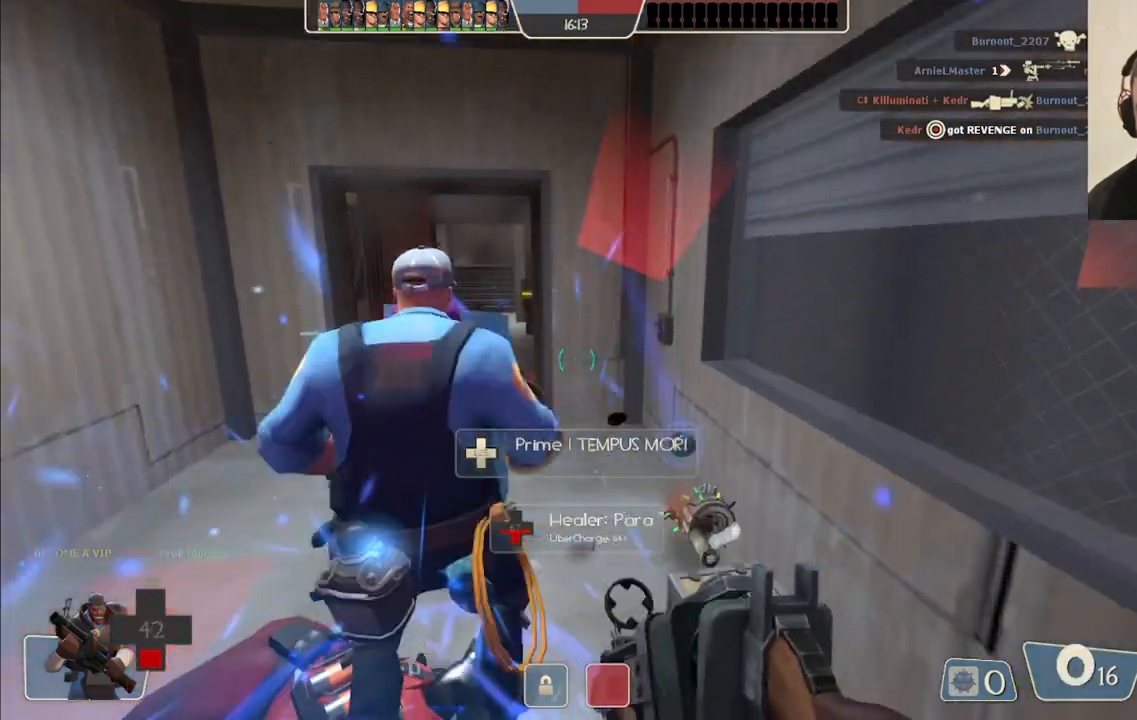
{"buttons": ["R2"], "left_stick": "up-left", "right_stick": "center", "events": [[167, "left_stick", "up-left"], [300, "R2", "down"], [400, "R2", "up"], [467, "R2", "down"]]}
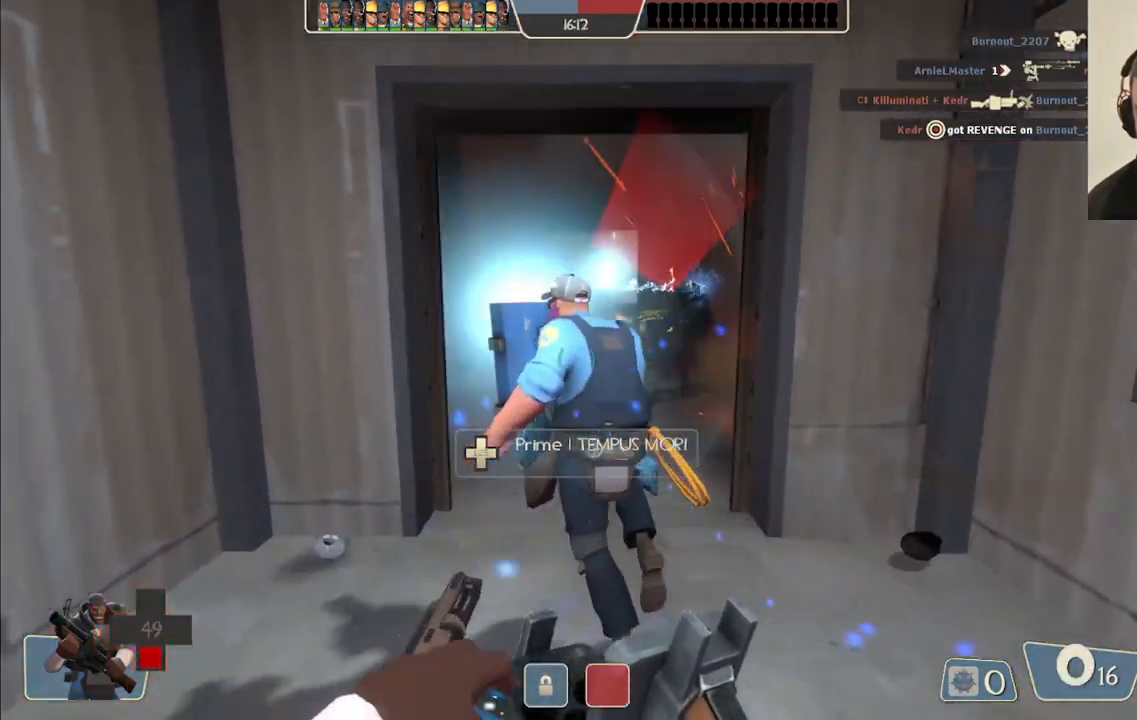
{"buttons": [], "left_stick": "down-right", "right_stick": "center", "events": [[33, "left_stick", "down"], [67, "R2", "up"], [183, "R2", "down"], [317, "R2", "up"], [367, "R2", "down"], [433, "left_stick", "down-right"], [483, "R2", "up"]]}
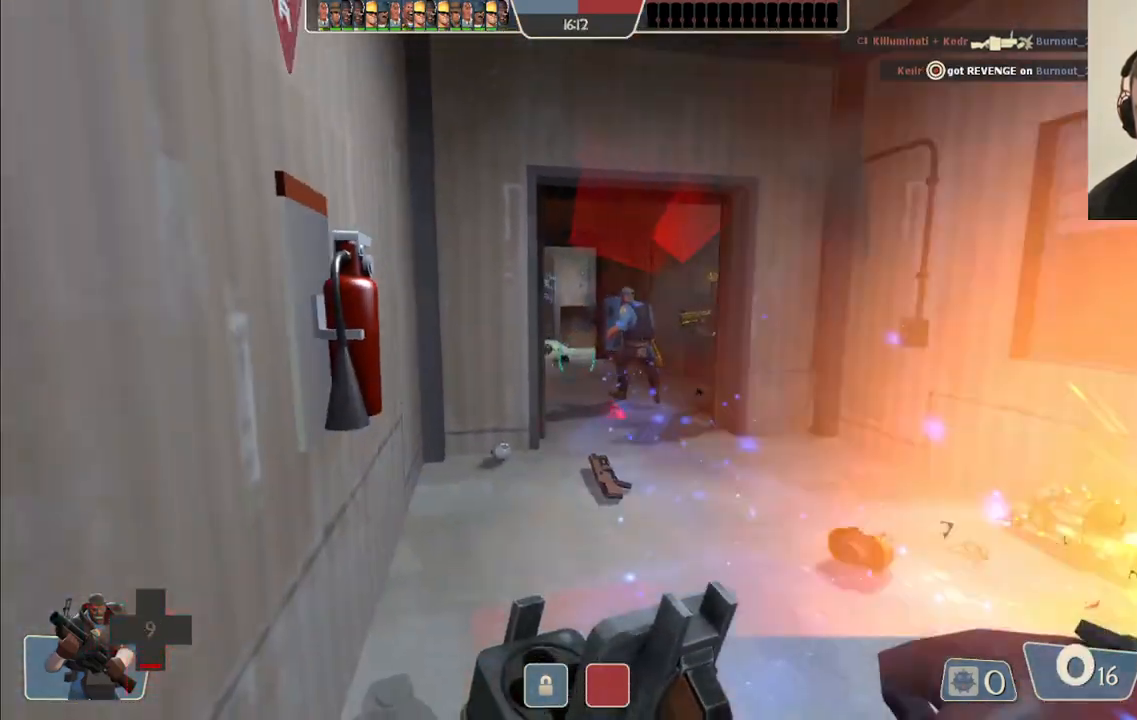
{"buttons": [], "left_stick": "down-left", "right_stick": "center", "events": [[17, "left_stick", "right"], [33, "R2", "down"], [117, "left_stick", "up"], [133, "R2", "up"], [217, "R2", "down"], [300, "left_stick", "right"], [317, "R2", "up"], [367, "left_stick", "down"], [433, "left_stick", "down-left"]]}
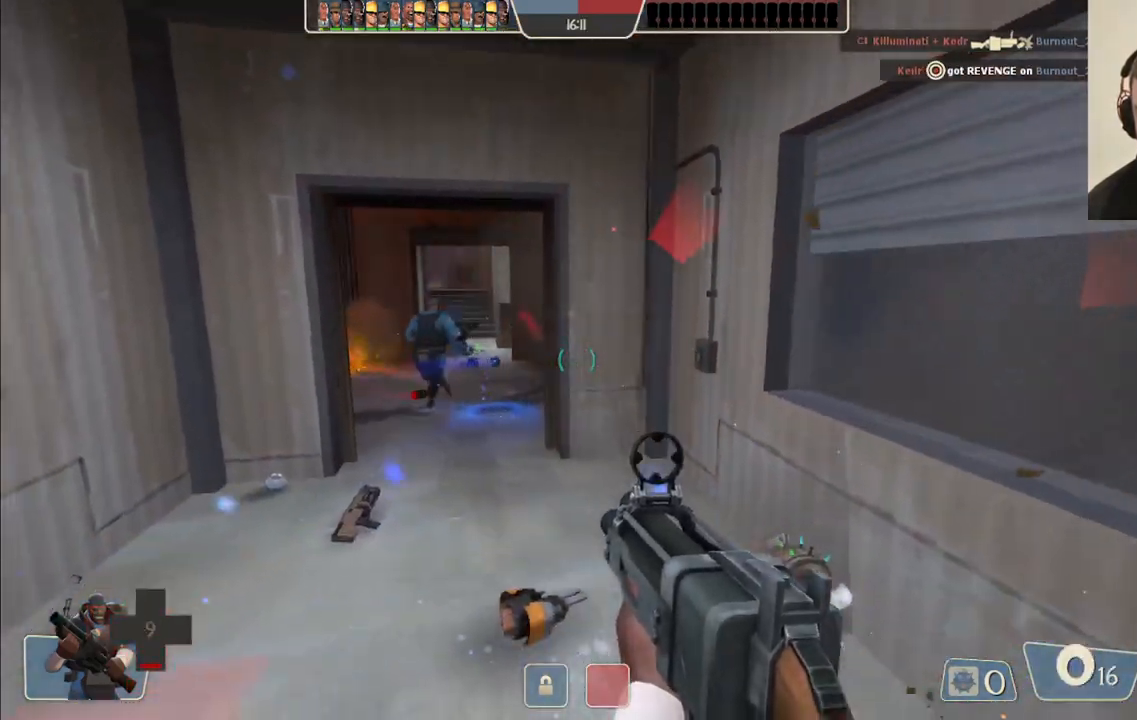
{"buttons": [], "left_stick": "up", "right_stick": "center", "events": [[17, "left_stick", "left"], [67, "left_stick", "up-left"], [133, "R1", "down"], [200, "R1", "up"], [317, "left_stick", "up"], [333, "R2", "down"], [450, "R2", "up"]]}
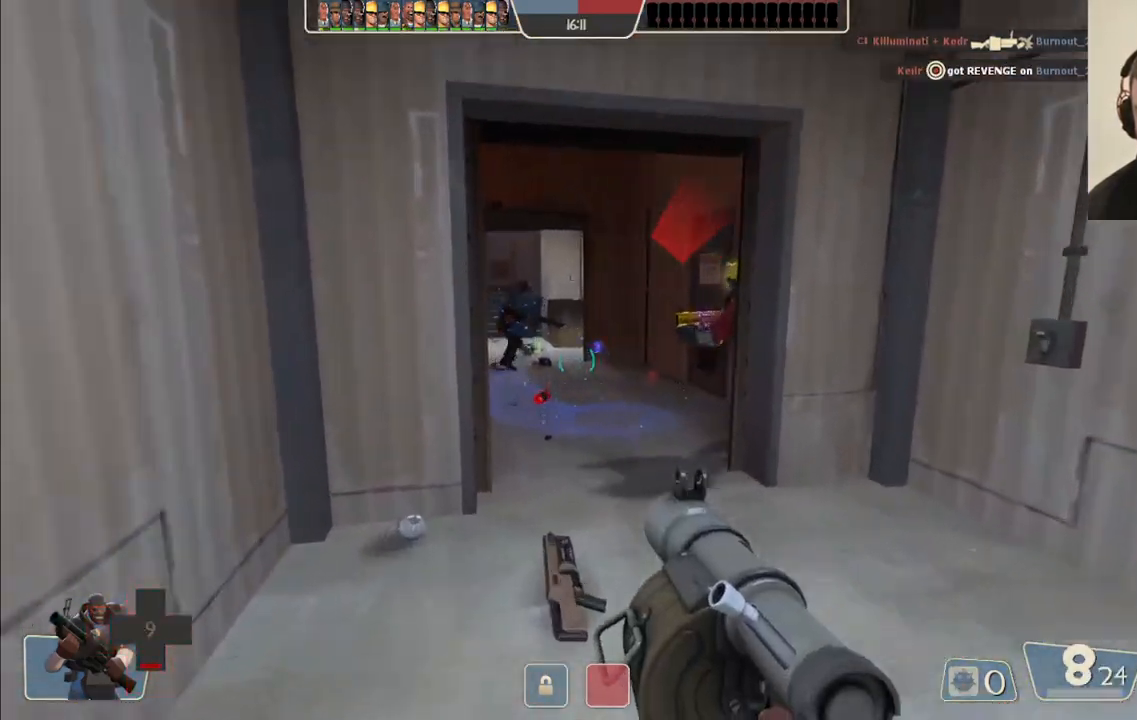
{"buttons": [], "left_stick": "down-right", "right_stick": "center", "events": [[17, "R2", "down"], [83, "R2", "up"], [100, "left_stick", "down-left"], [167, "R2", "down"], [217, "R2", "up"], [300, "R2", "down"], [367, "R2", "up"], [400, "left_stick", "down-right"], [433, "R2", "down"], [500, "R2", "up"]]}
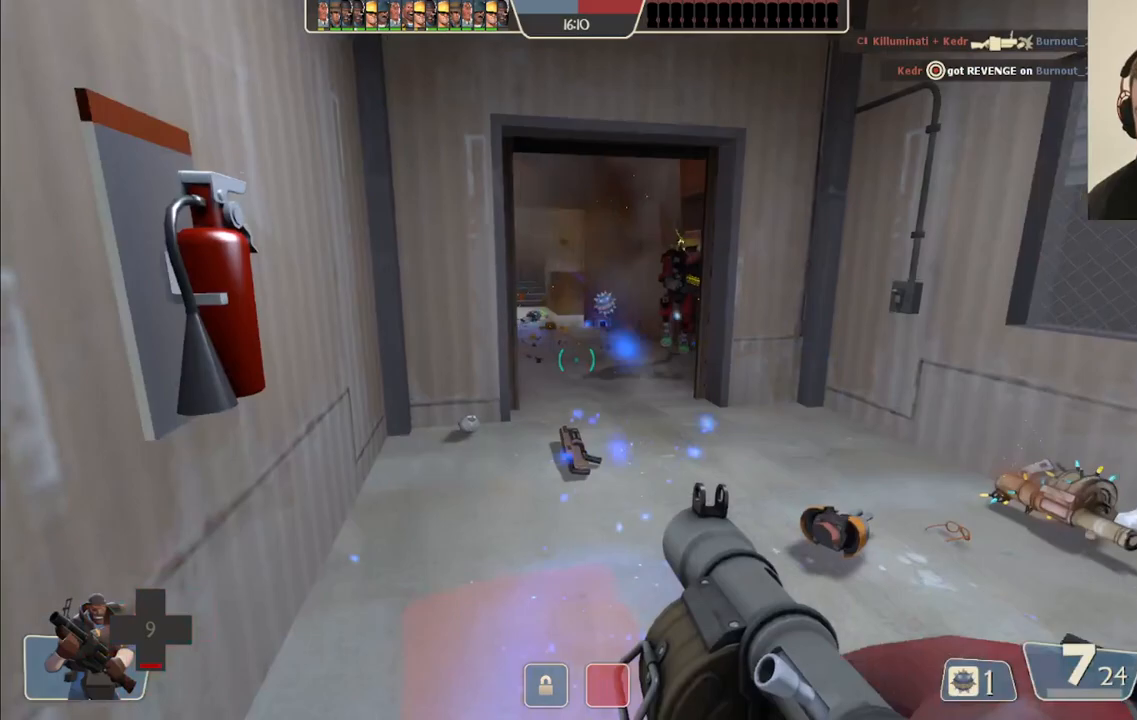
{"buttons": ["R2"], "left_stick": "down-right", "right_stick": "center", "events": [[17, "L2", "down"], [33, "left_stick", "up"], [67, "R2", "down"], [133, "R2", "up"], [150, "L2", "up"], [150, "left_stick", "center"], [200, "R2", "down"], [200, "left_stick", "down-right"], [217, "L2", "down"], [267, "R2", "up"], [317, "L2", "up"], [333, "R2", "down"], [383, "L2", "down"], [417, "R2", "up"], [467, "R2", "down"], [500, "L2", "up"]]}
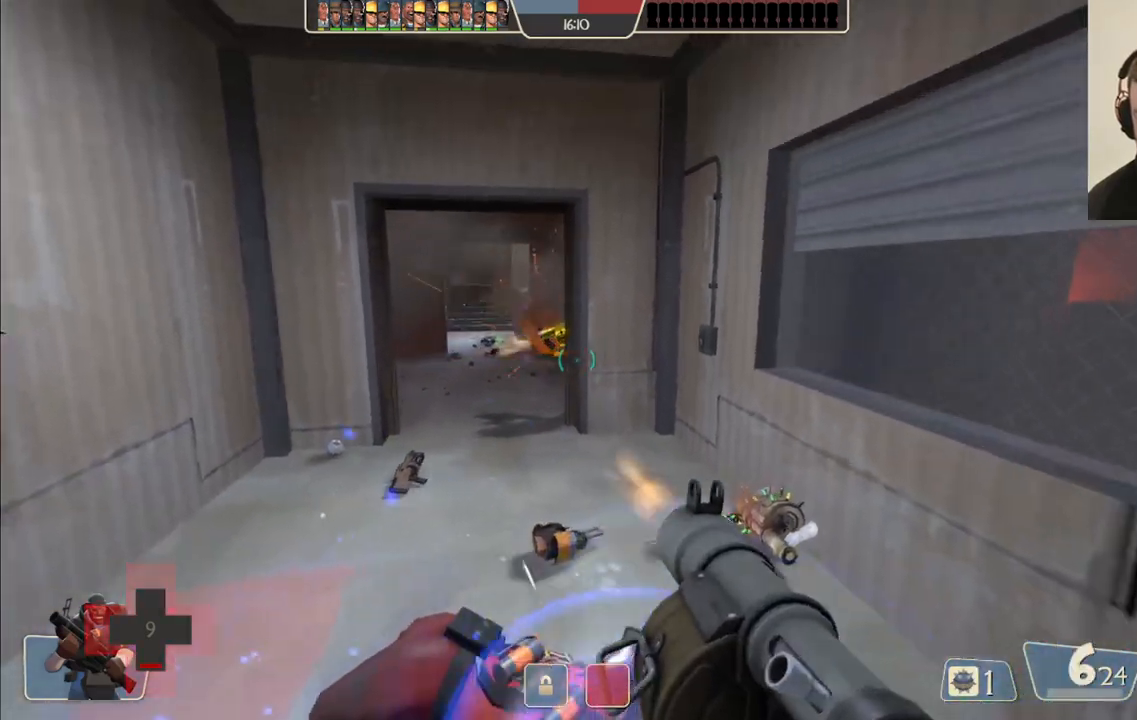
{"buttons": ["L2"], "left_stick": "down", "right_stick": "center", "events": [[33, "L2", "down"], [33, "R2", "up"], [67, "left_stick", "up-left"], [183, "L2", "up"], [233, "L2", "down"], [250, "R2", "down"], [317, "R2", "up"], [350, "L2", "up"], [400, "R2", "down"], [417, "L2", "down"], [417, "left_stick", "down-left"], [467, "R2", "up"], [467, "left_stick", "down"]]}
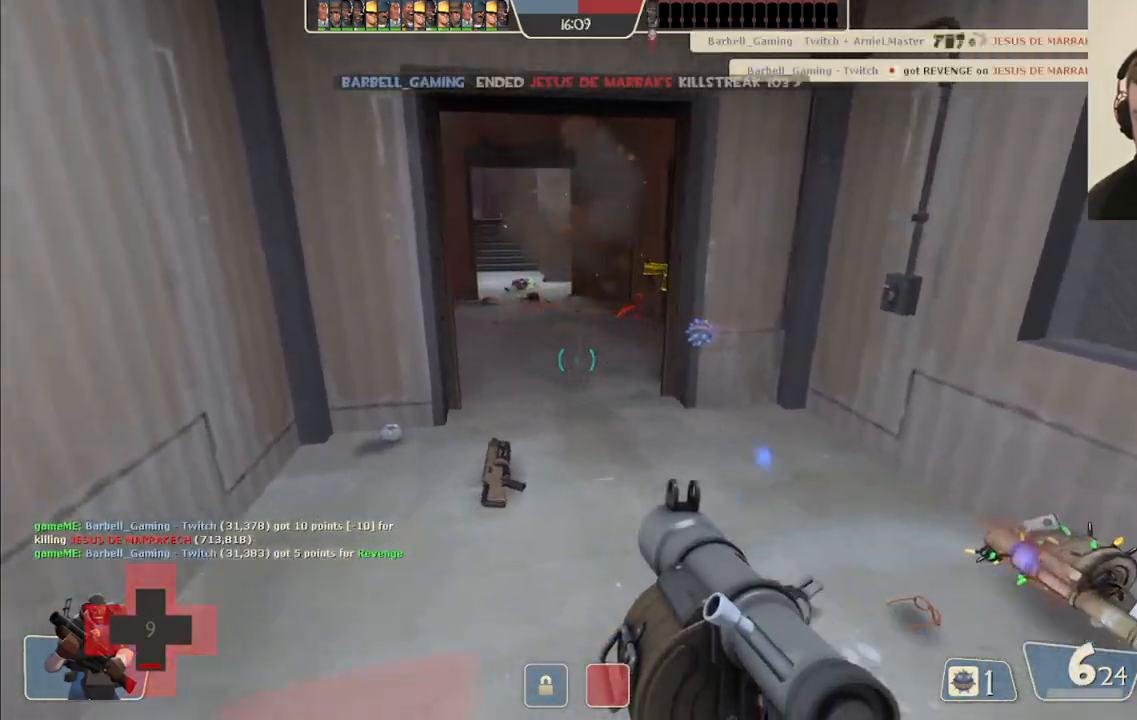
{"buttons": [], "left_stick": "down", "right_stick": "center", "events": [[17, "left_stick", "down-right"], [33, "L2", "up"], [33, "R2", "down"], [117, "R2", "up"], [250, "SQUARE", "down"], [267, "left_stick", "down"], [333, "SQUARE", "up"], [417, "SQUARE", "down"], [500, "SQUARE", "up"]]}
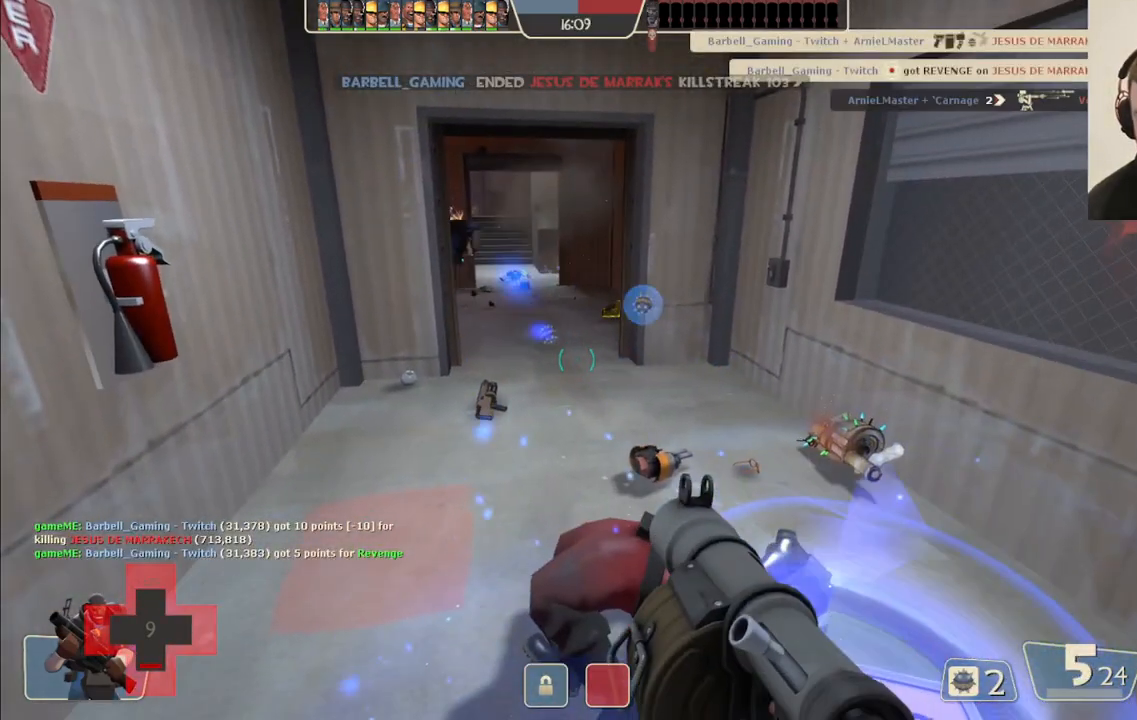
{"buttons": [], "left_stick": "center", "right_stick": "center", "events": [[67, "SQUARE", "down"], [100, "left_stick", "center"], [150, "SQUARE", "up"], [233, "SQUARE", "down"], [350, "SQUARE", "up"]]}
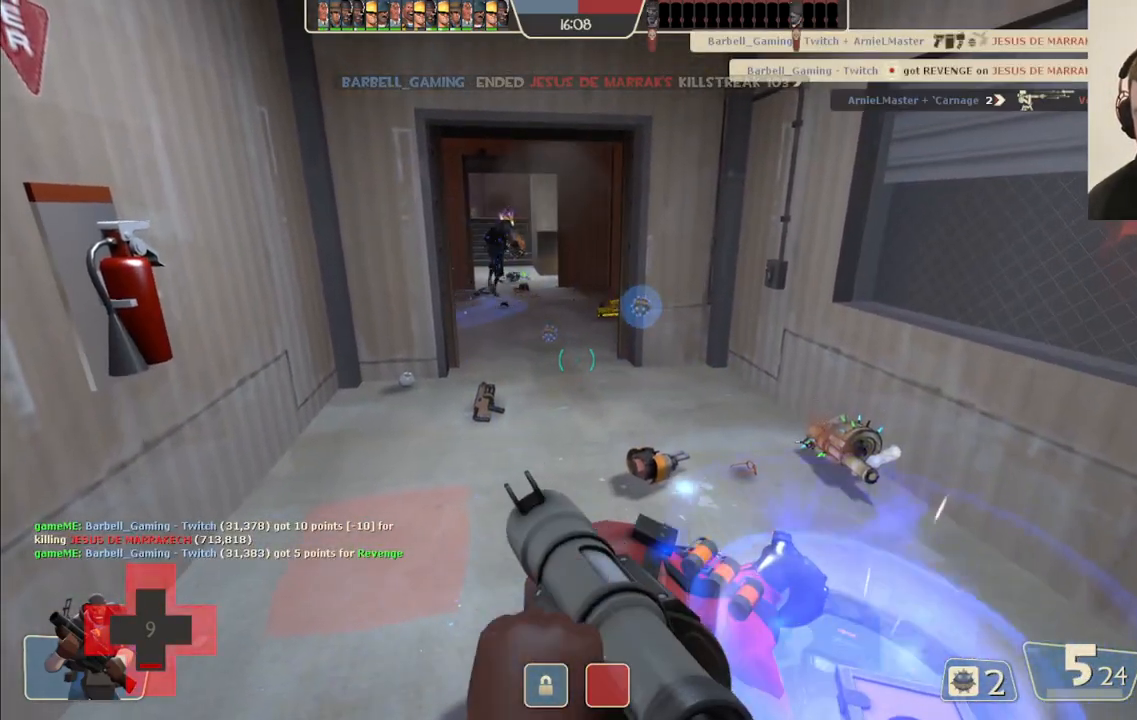
{"buttons": [], "left_stick": "center", "right_stick": "center", "events": [[217, "left_stick", "left"], [283, "left_stick", "center"]]}
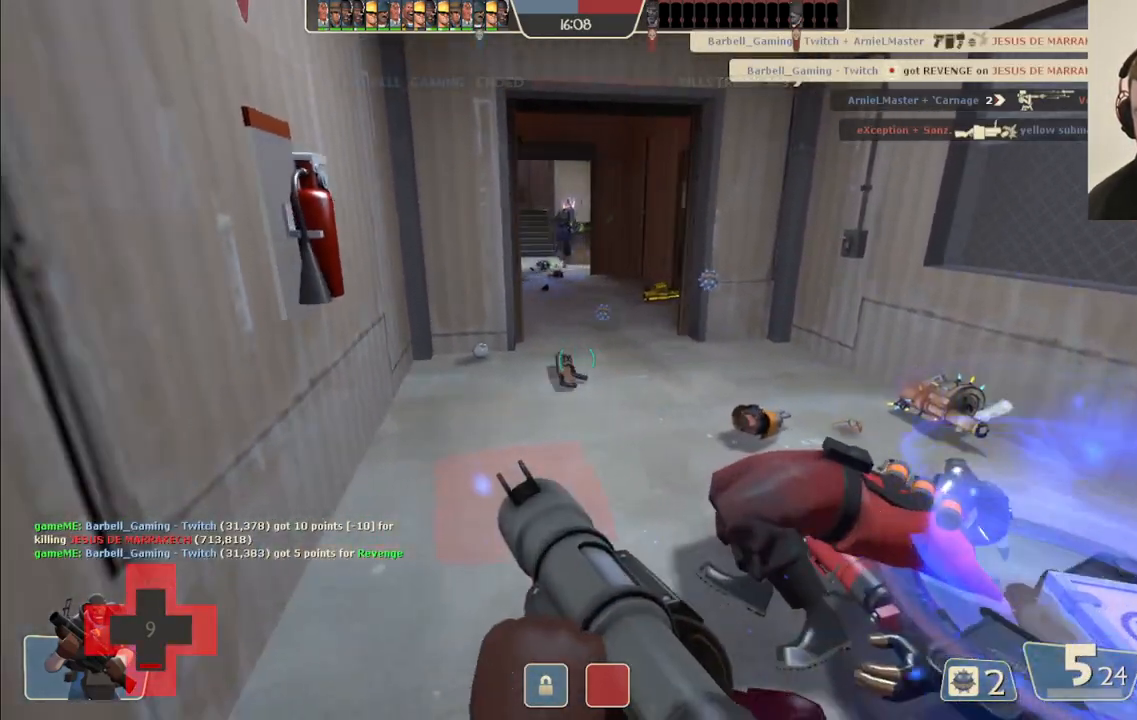
{"buttons": [], "left_stick": "center", "right_stick": "center", "events": []}
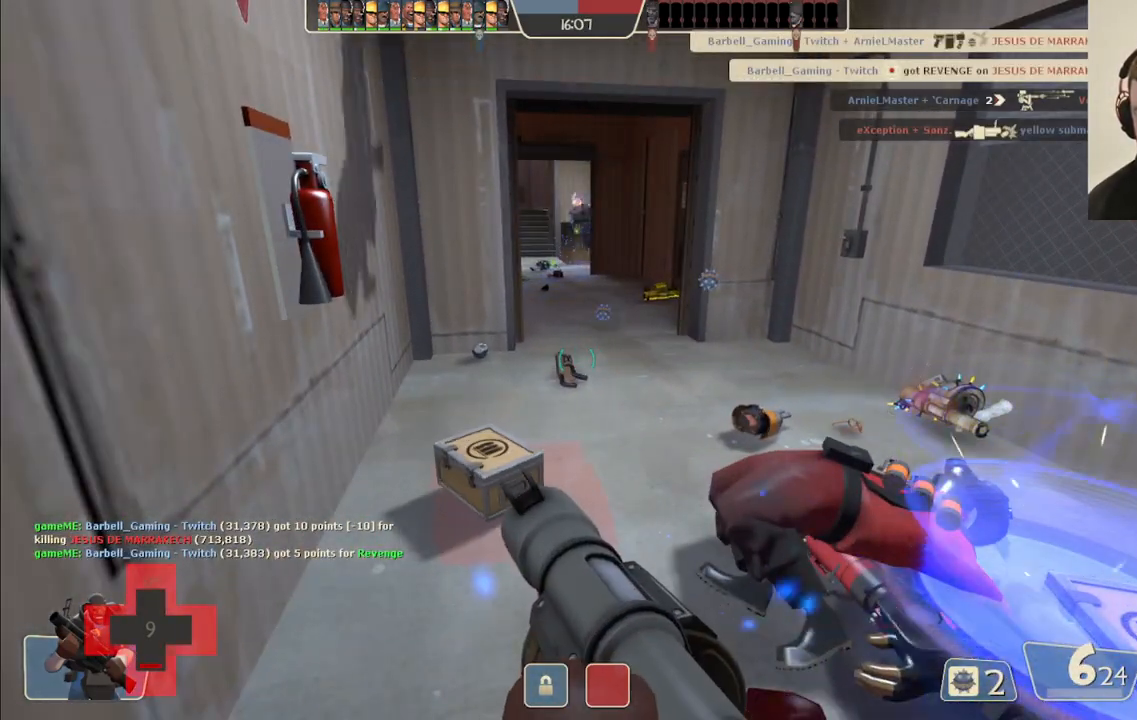
{"buttons": ["L2"], "left_stick": "up", "right_stick": "center", "events": [[333, "left_stick", "up"], [350, "L2", "down"]]}
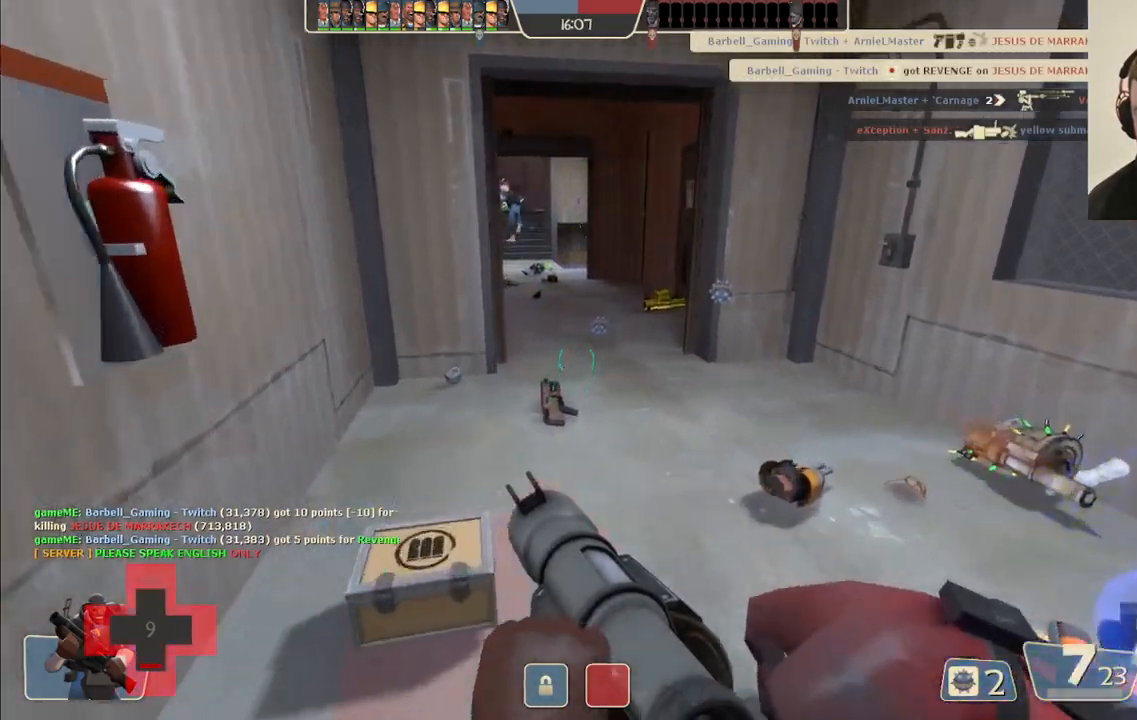
{"buttons": [], "left_stick": "center", "right_stick": "center", "events": [[17, "left_stick", "center"], [67, "L2", "up"], [400, "left_stick", "up"], [500, "left_stick", "center"]]}
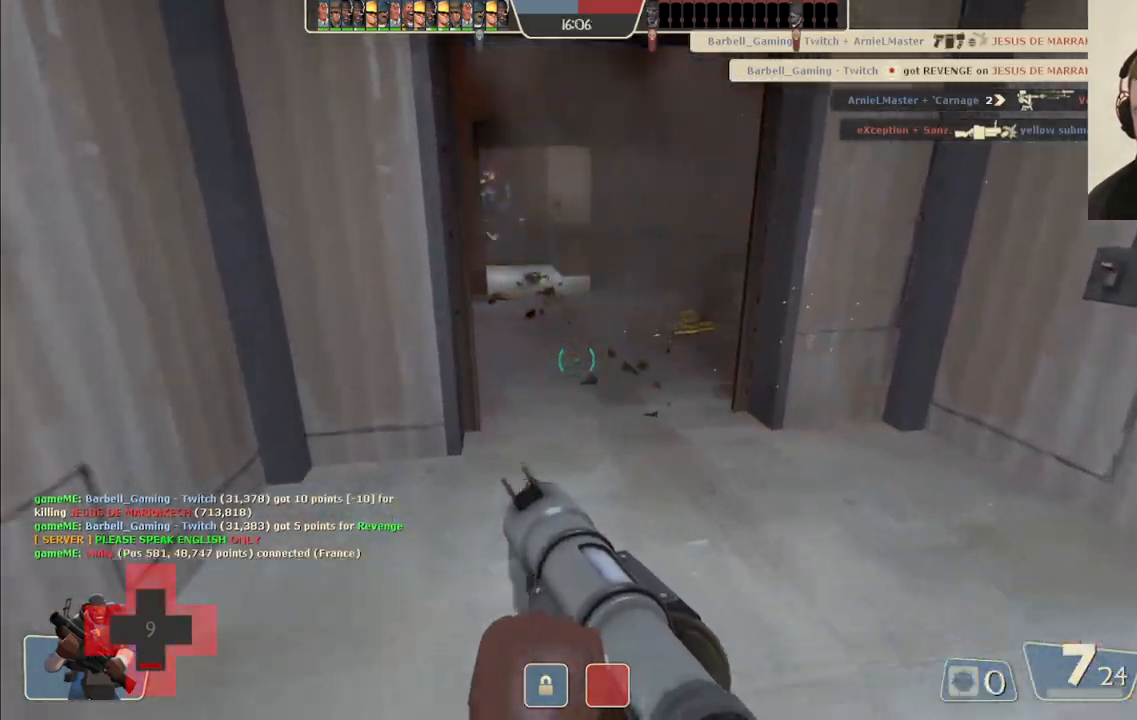
{"buttons": [], "left_stick": "down", "right_stick": "center", "events": [[83, "left_stick", "down"], [183, "SQUARE", "down"], [283, "SQUARE", "up"], [367, "SQUARE", "down"], [450, "SQUARE", "up"]]}
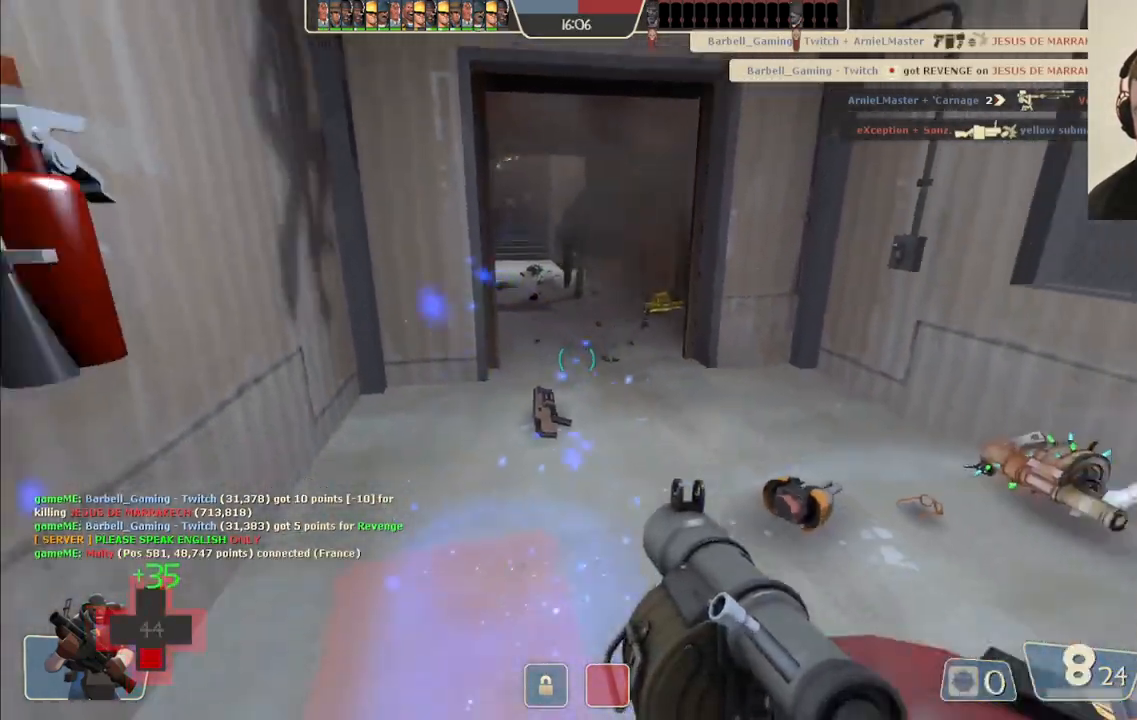
{"buttons": [], "left_stick": "center", "right_stick": "center", "events": [[17, "SQUARE", "down"], [100, "left_stick", "center"], [133, "SQUARE", "up"]]}
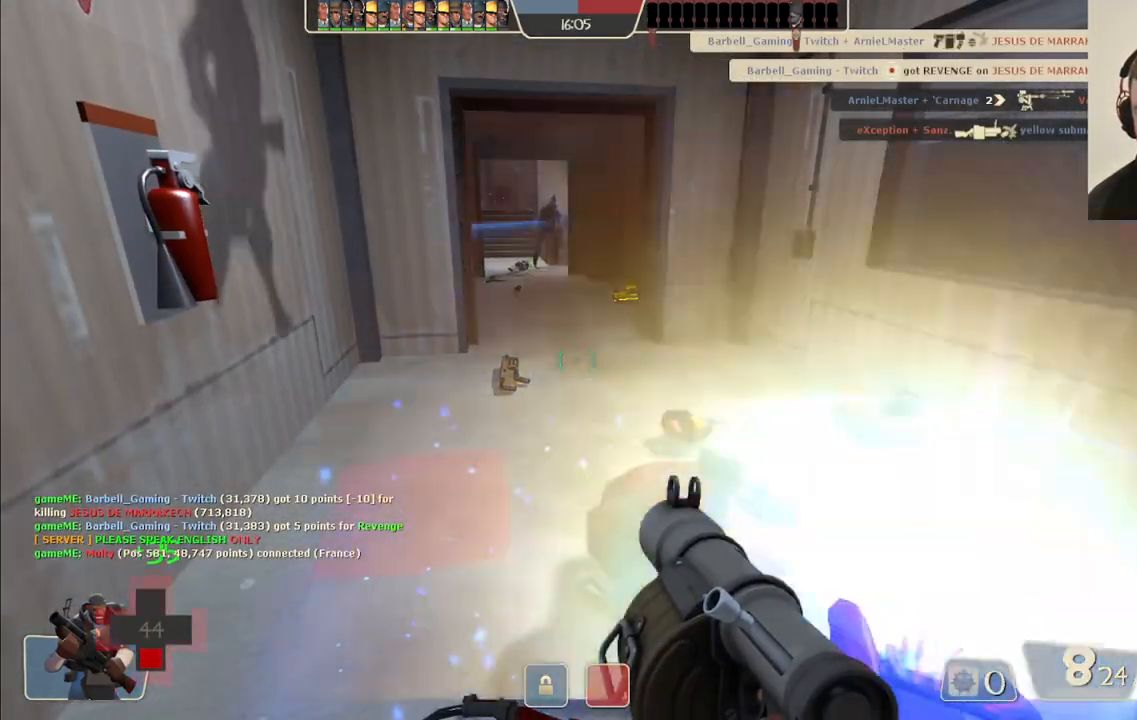
{"buttons": [], "left_stick": "up", "right_stick": "center", "events": [[150, "left_stick", "up"], [217, "R3", "down"], [333, "R3", "up"]]}
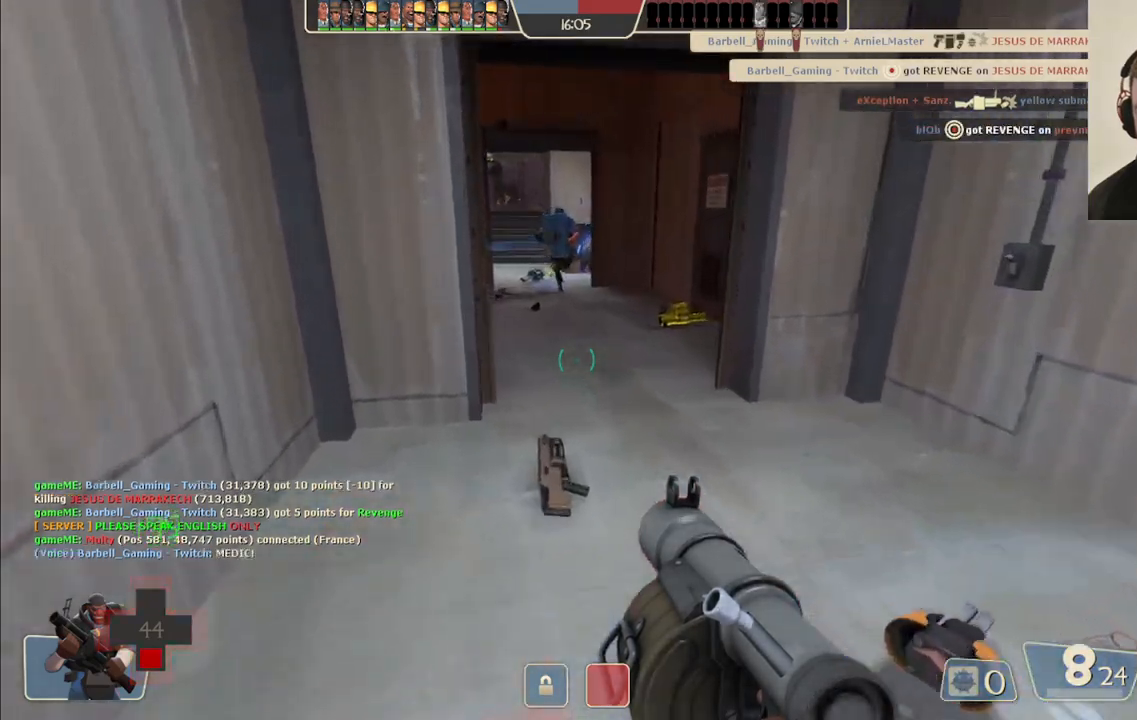
{"buttons": [], "left_stick": "down", "right_stick": "center", "events": [[183, "SQUARE", "down"], [183, "left_stick", "center"], [250, "left_stick", "down"], [283, "SQUARE", "up"], [367, "SQUARE", "down"], [483, "SQUARE", "up"]]}
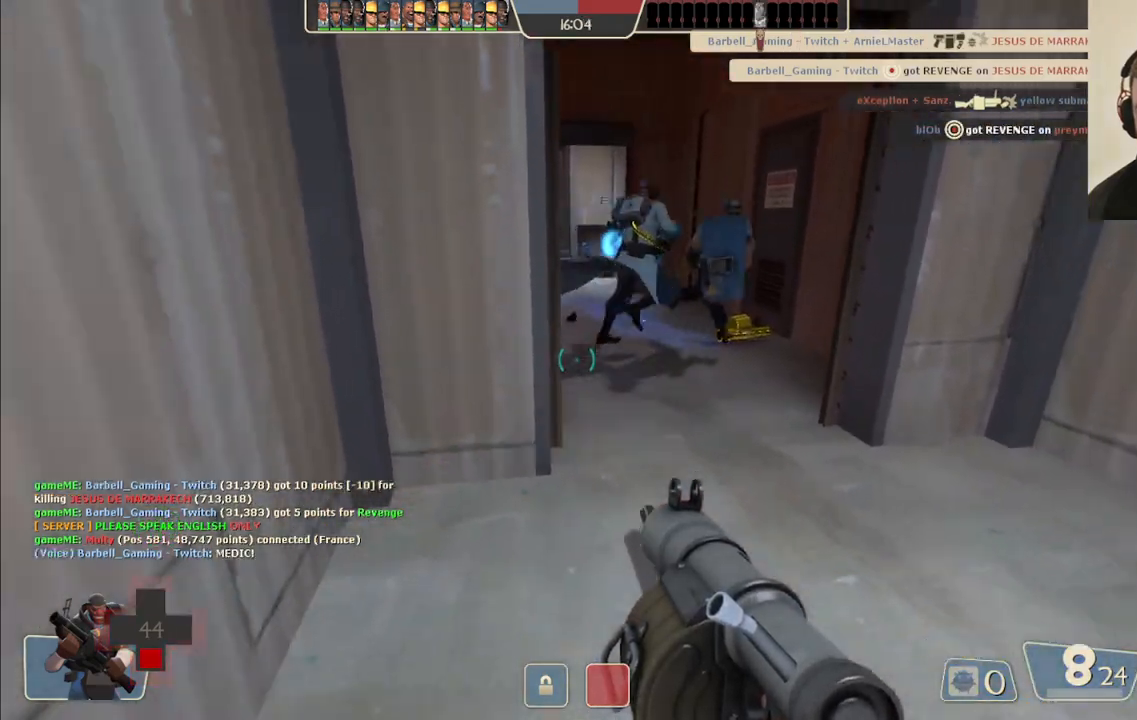
{"buttons": [], "left_stick": "center", "right_stick": "center", "events": [[50, "SQUARE", "down"], [150, "SQUARE", "up"], [217, "SQUARE", "down"], [333, "SQUARE", "up"], [417, "left_stick", "center"]]}
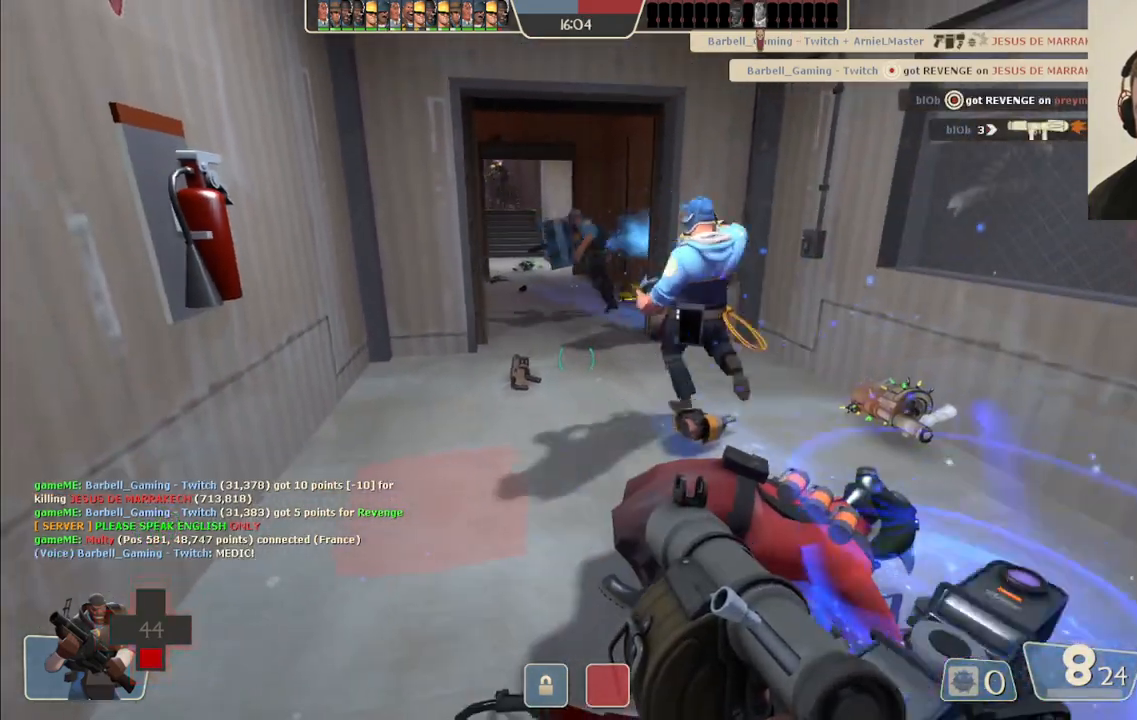
{"buttons": ["SQUARE"], "left_stick": "up", "right_stick": "center", "events": [[133, "SQUARE", "down"], [233, "SQUARE", "up"], [300, "SQUARE", "down"], [333, "left_stick", "up"], [383, "SQUARE", "up"], [467, "SQUARE", "down"]]}